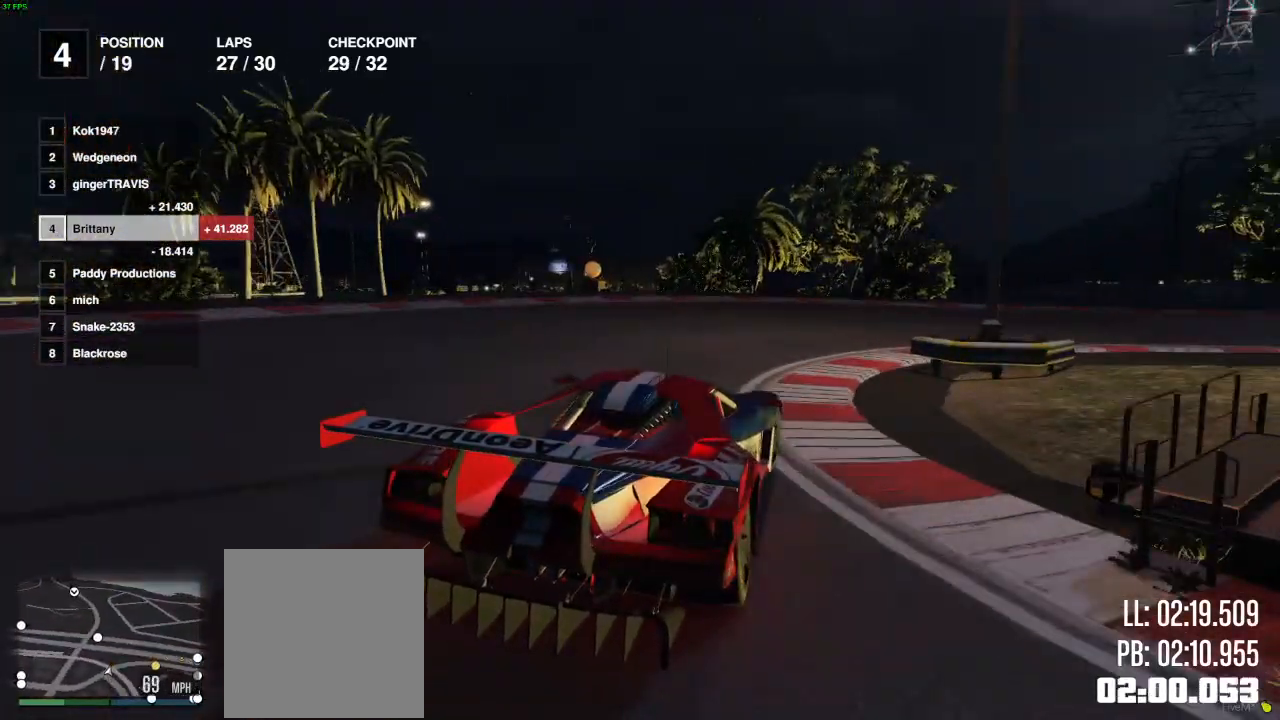
Gameplay with a controller (Xbox layout); each line is a JSON object with the inputs held at the frame after it. "events" lists button and stick changes between this image and that frame as [ms after this image, input, new state], when the widget could be followed in between.
{"buttons": ["R2"], "left_stick": "right", "right_stick": "center", "events": [[167, "R2", "up"], [367, "R2", "down"]]}
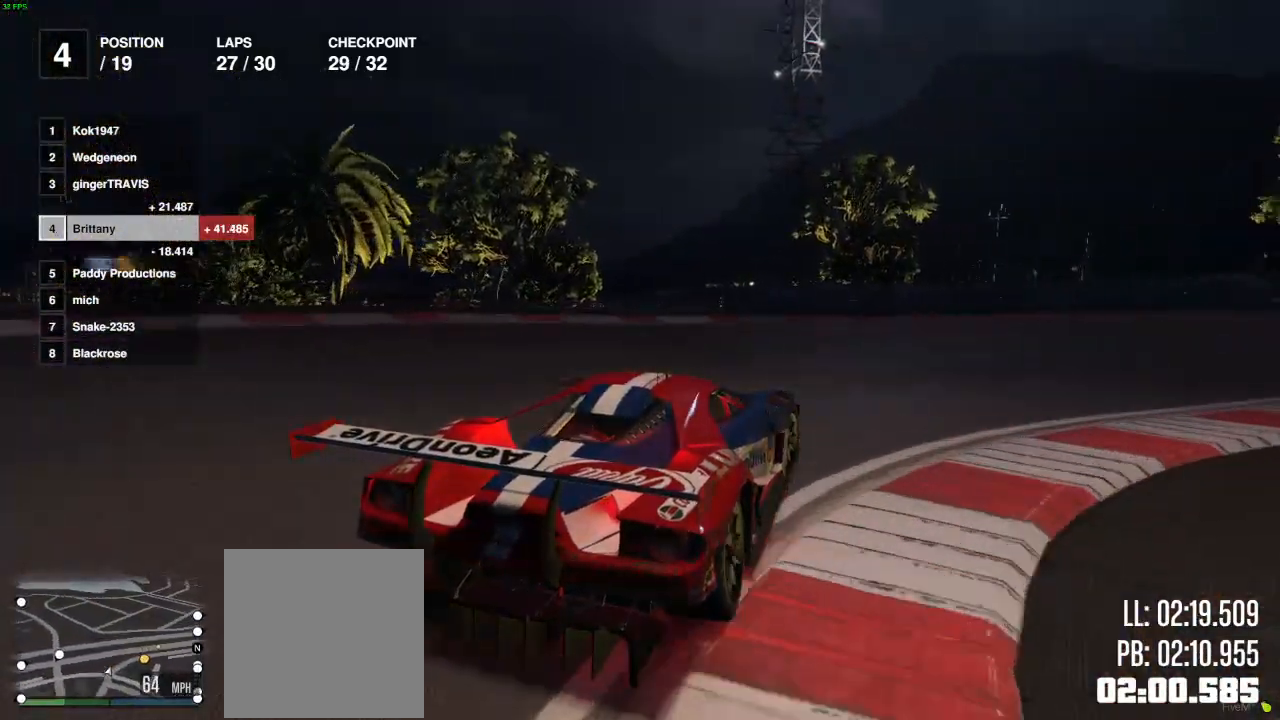
{"buttons": ["R2"], "left_stick": "right", "right_stick": "center", "events": []}
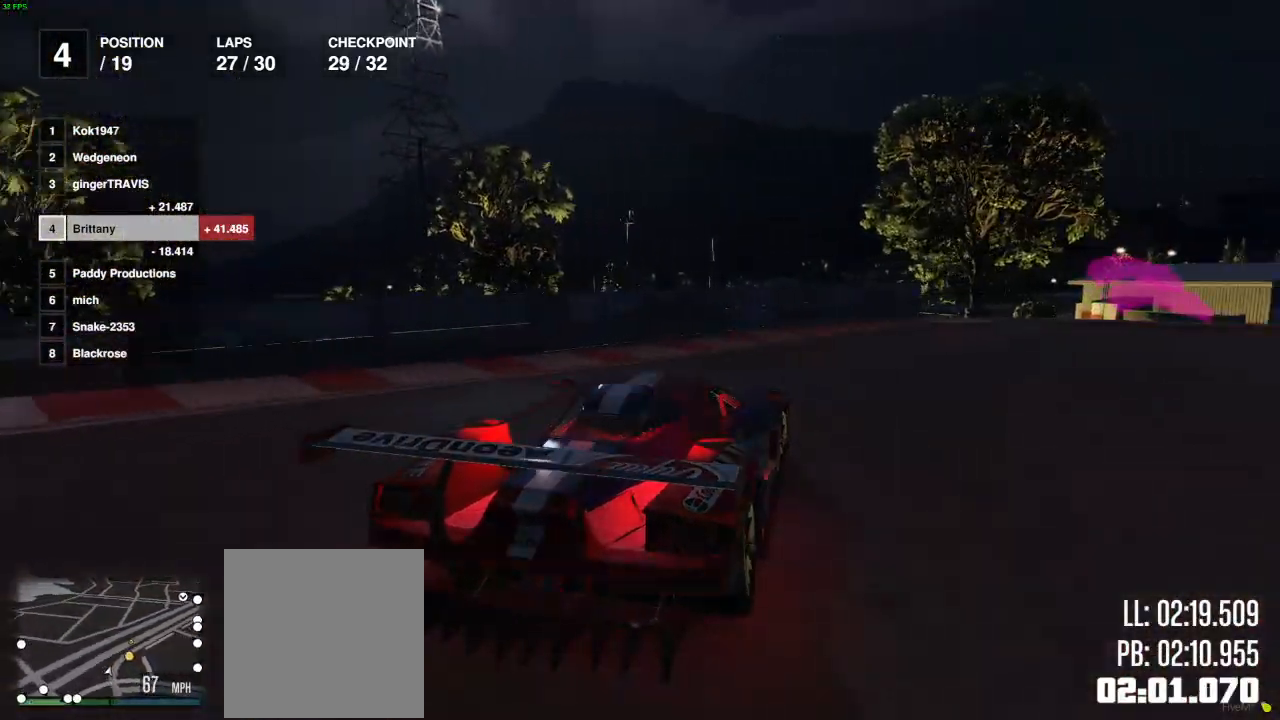
{"buttons": ["R2"], "left_stick": "left", "right_stick": "center", "events": [[183, "left_stick", "center"], [283, "left_stick", "right"], [417, "left_stick", "center"], [467, "left_stick", "left"]]}
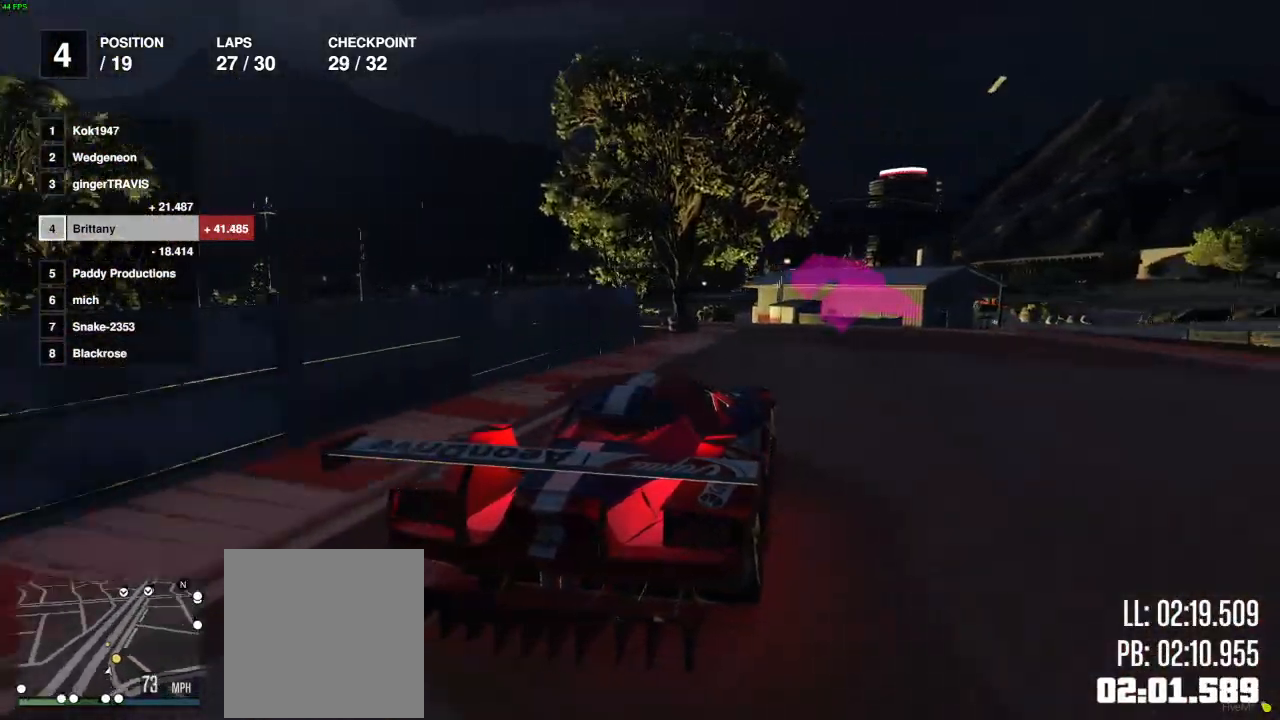
{"buttons": ["R2"], "left_stick": "left", "right_stick": "center", "events": [[83, "left_stick", "center"], [400, "left_stick", "left"]]}
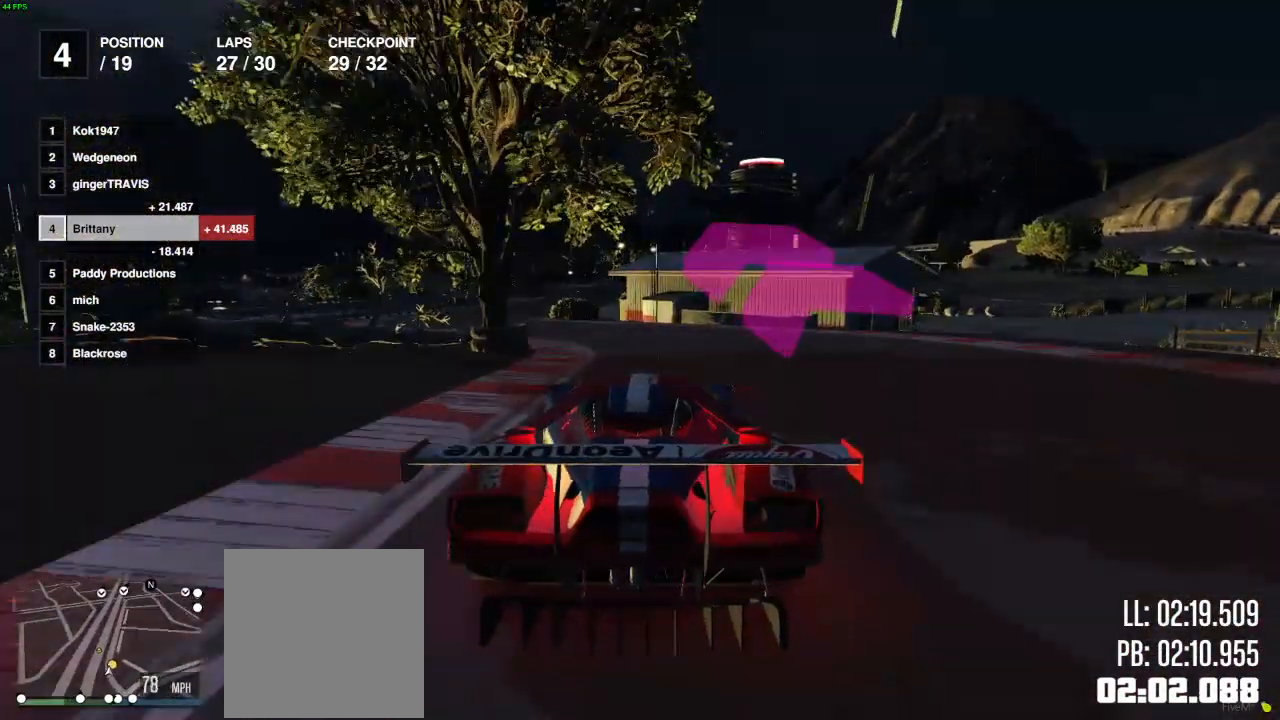
{"buttons": ["R2"], "left_stick": "center", "right_stick": "center", "events": [[17, "left_stick", "center"], [100, "left_stick", "left"], [250, "left_stick", "center"], [383, "left_stick", "left"], [500, "left_stick", "center"]]}
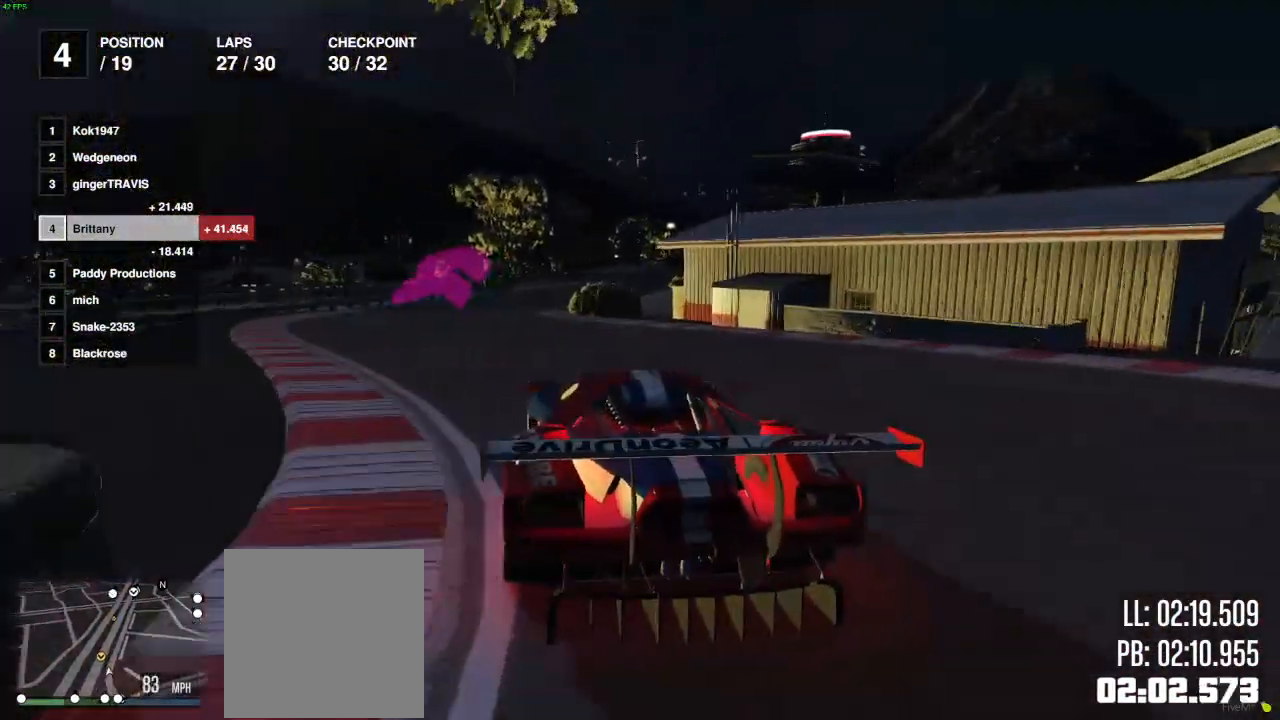
{"buttons": ["R2"], "left_stick": "right", "right_stick": "center", "events": [[367, "left_stick", "right"]]}
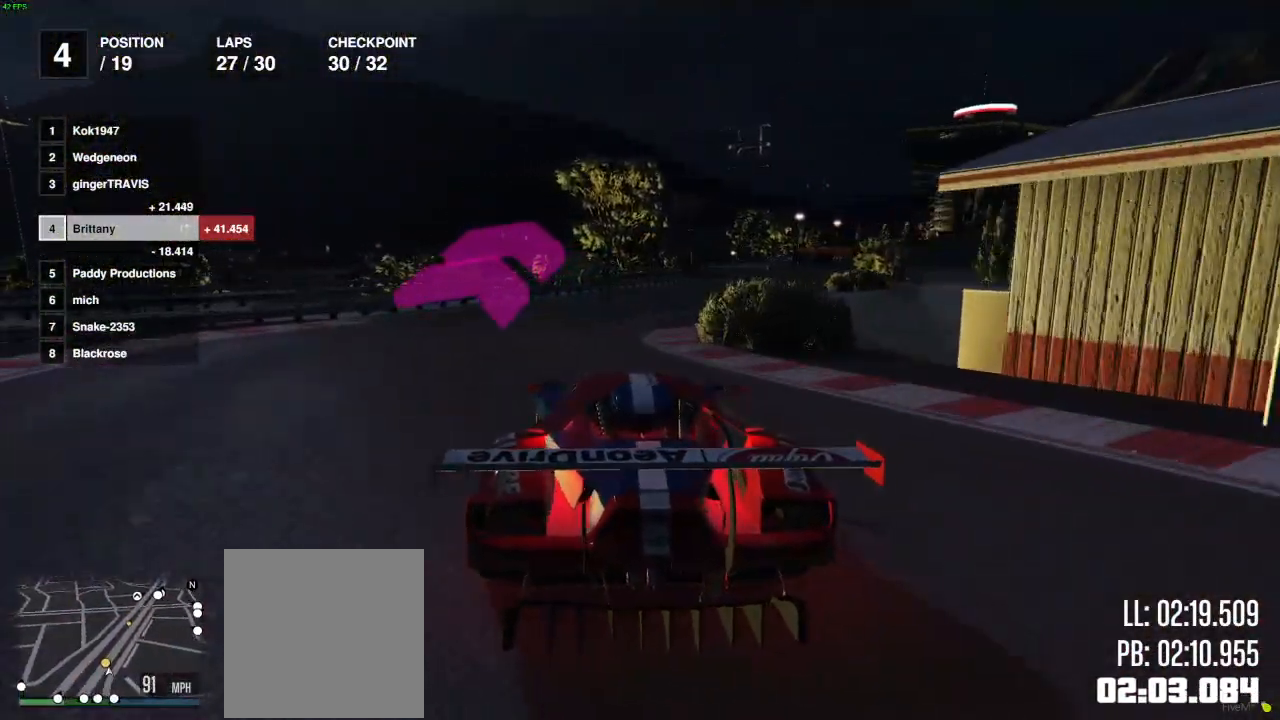
{"buttons": ["R2"], "left_stick": "center", "right_stick": "center", "events": [[50, "left_stick", "center"], [167, "left_stick", "right"], [333, "left_stick", "center"]]}
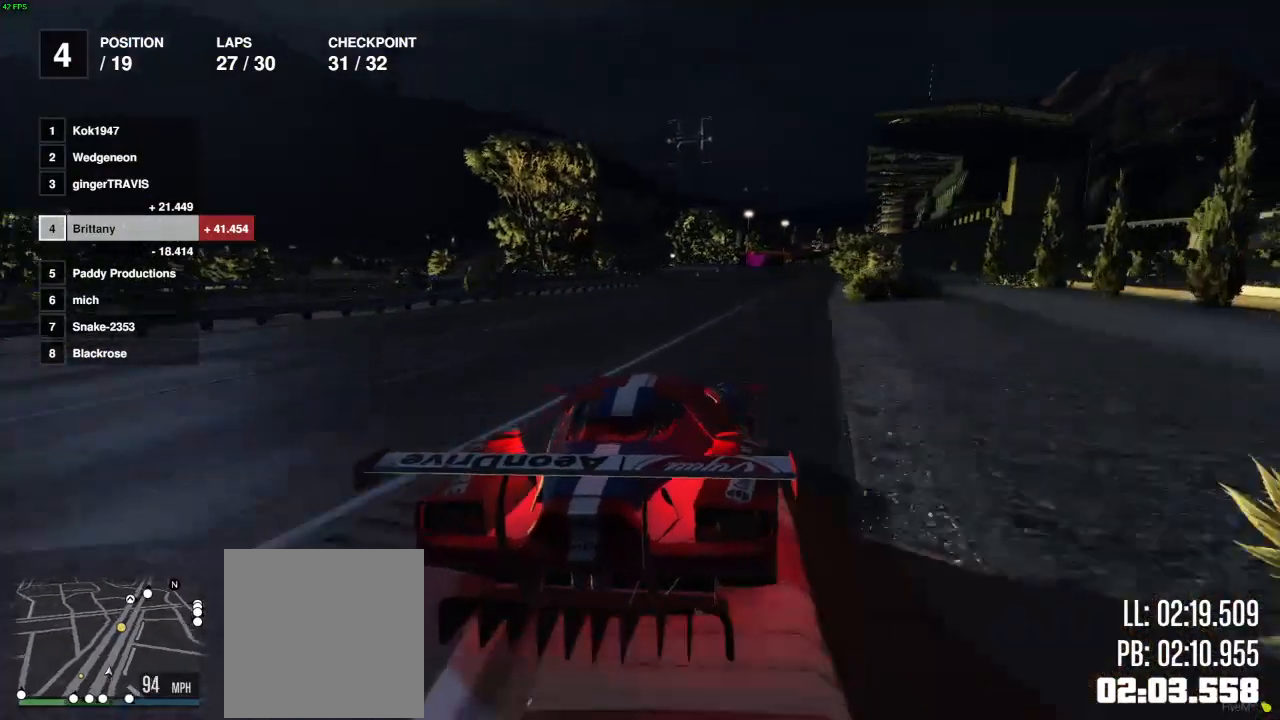
{"buttons": ["R2"], "left_stick": "left", "right_stick": "center", "events": [[33, "left_stick", "right"], [167, "left_stick", "center"], [317, "left_stick", "right"], [417, "left_stick", "center"], [467, "left_stick", "left"]]}
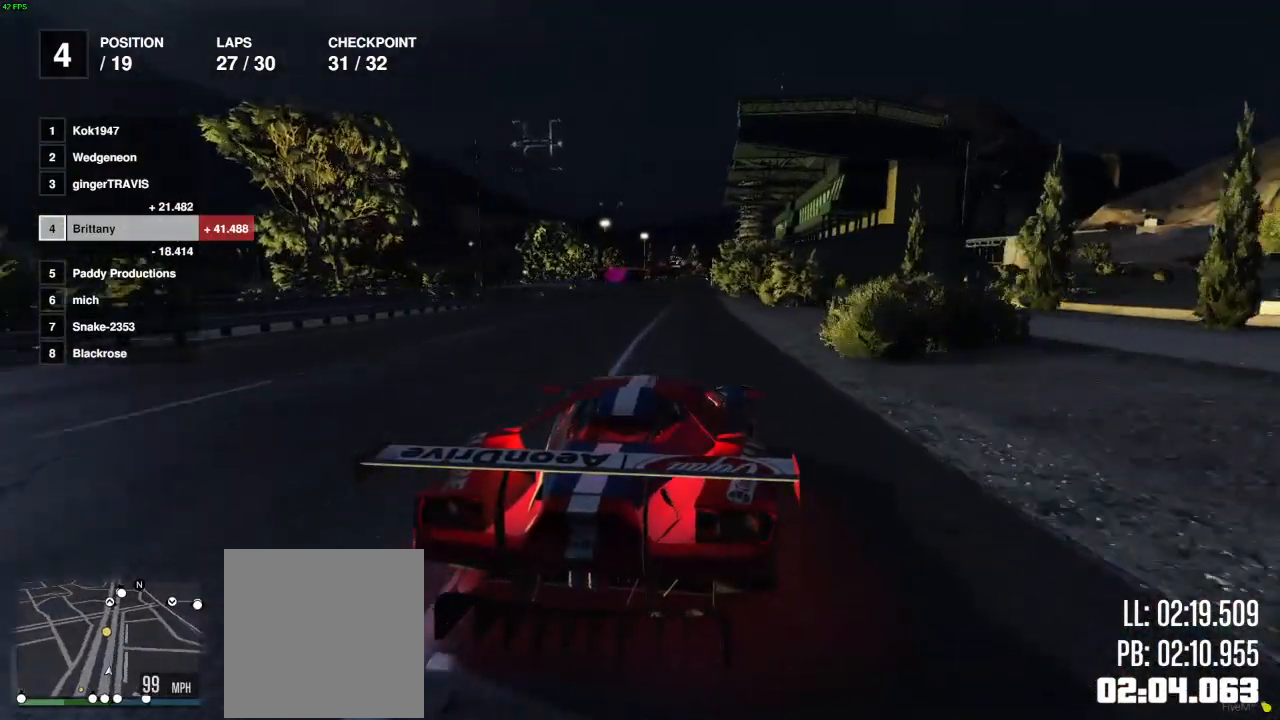
{"buttons": ["R2"], "left_stick": "center", "right_stick": "center", "events": [[67, "left_stick", "center"], [300, "left_stick", "left"], [400, "left_stick", "center"]]}
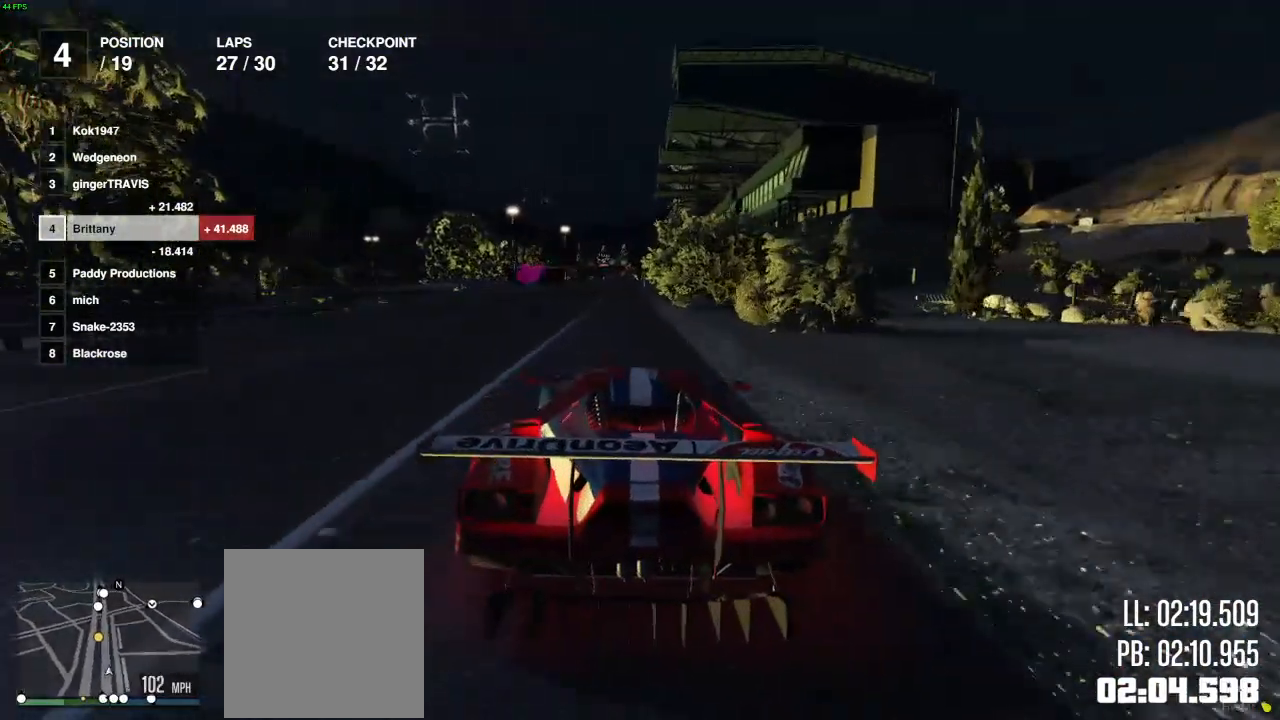
{"buttons": ["R2"], "left_stick": "right", "right_stick": "center", "events": [[467, "left_stick", "right"]]}
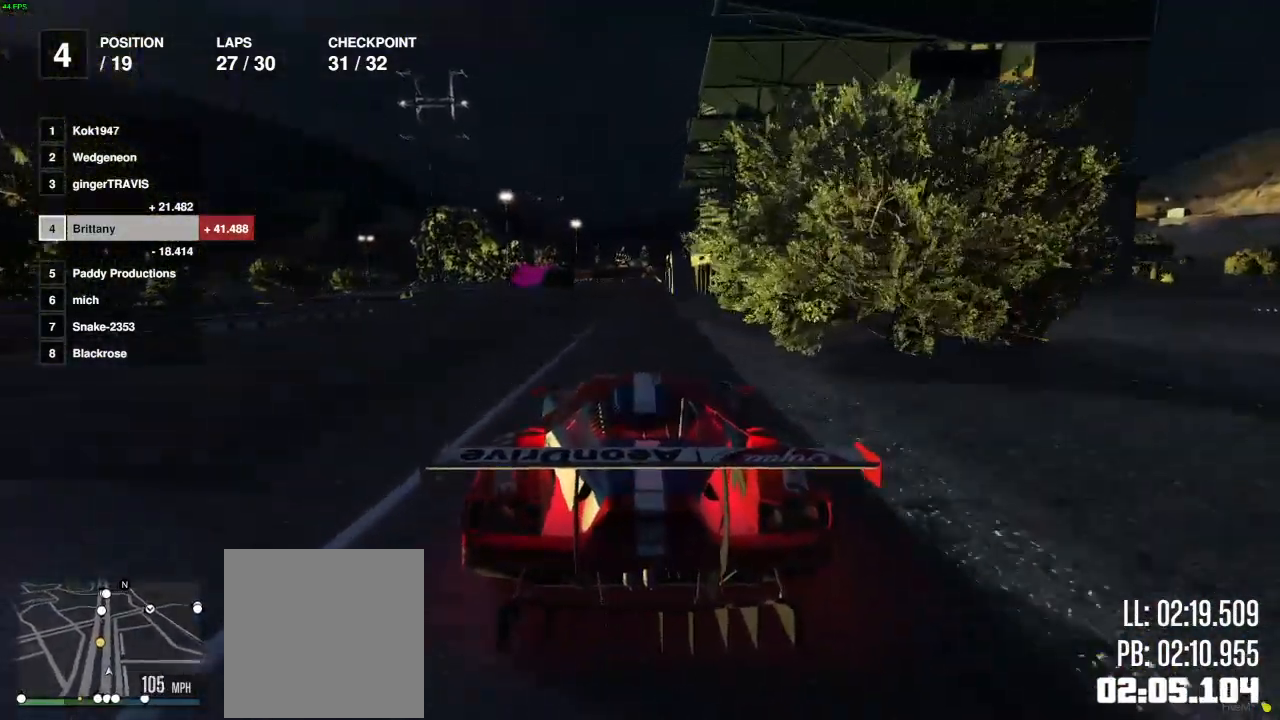
{"buttons": ["R2"], "left_stick": "center", "right_stick": "center", "events": [[67, "left_stick", "center"], [167, "left_stick", "left"], [383, "left_stick", "center"]]}
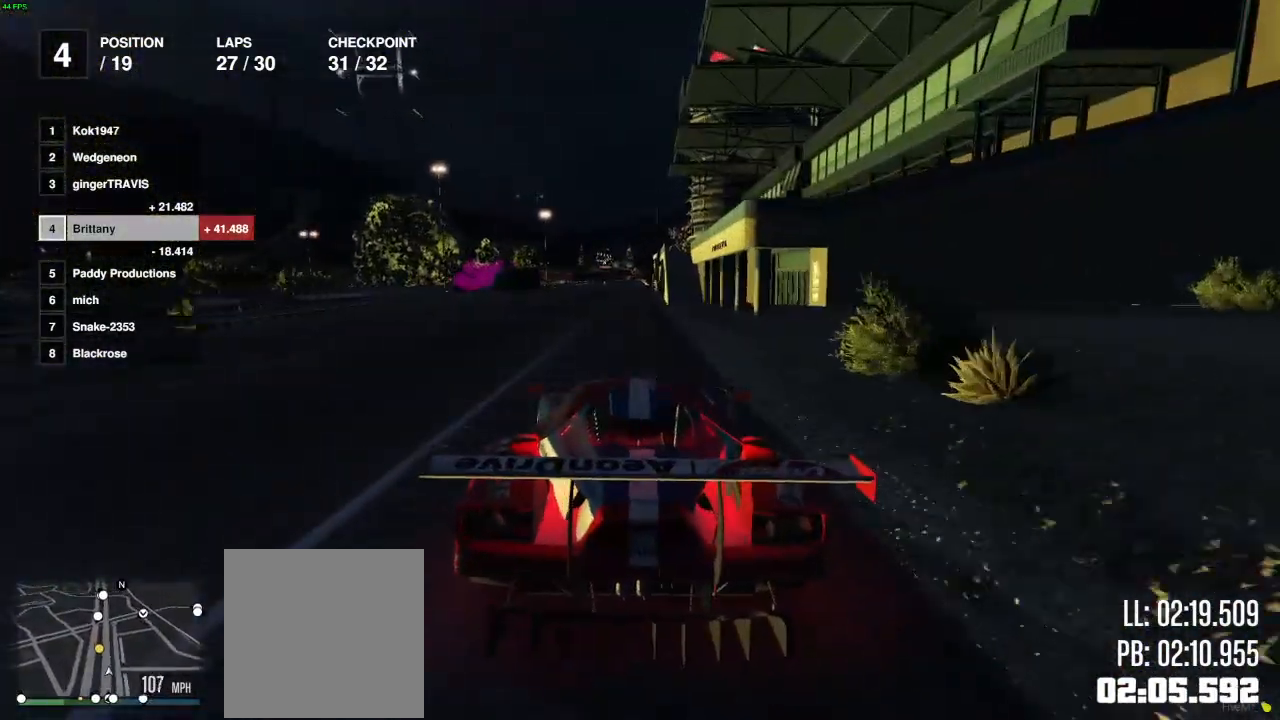
{"buttons": ["L2"], "left_stick": "center", "right_stick": "center", "events": [[350, "L2", "down"], [367, "left_stick", "left"], [467, "left_stick", "center"], [483, "R2", "up"]]}
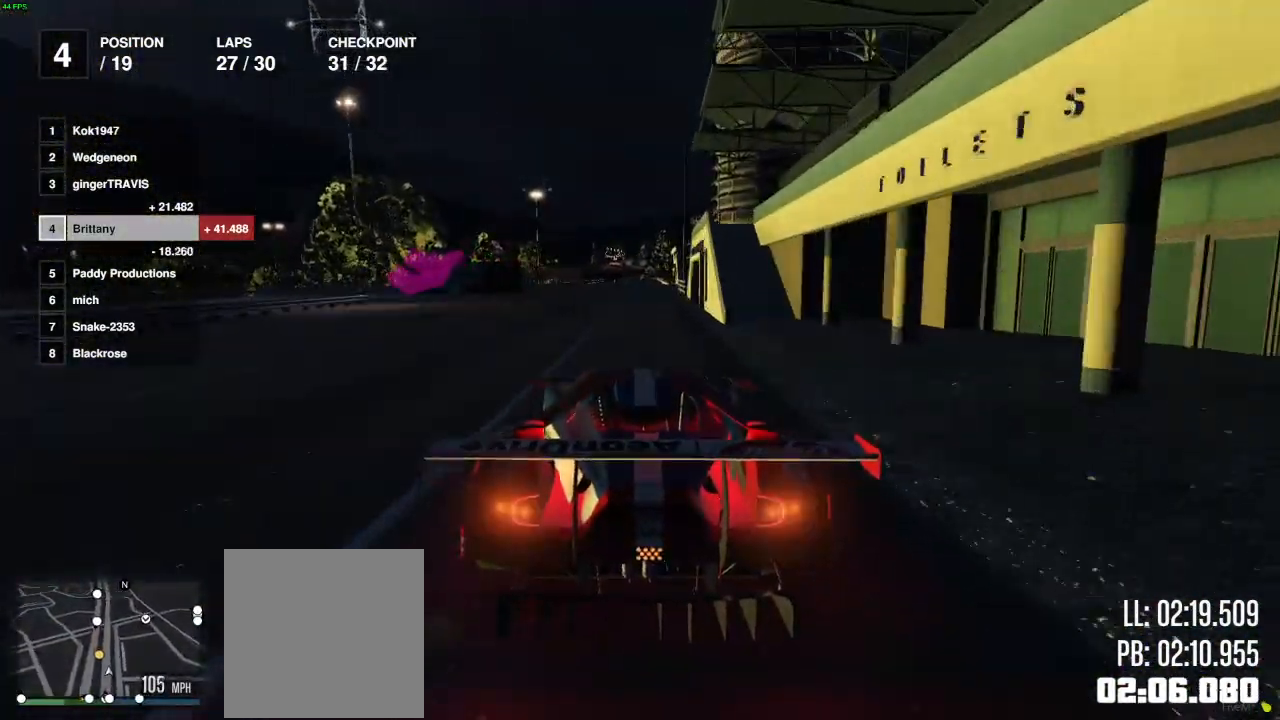
{"buttons": ["L2"], "left_stick": "left", "right_stick": "center", "events": [[167, "left_stick", "left"]]}
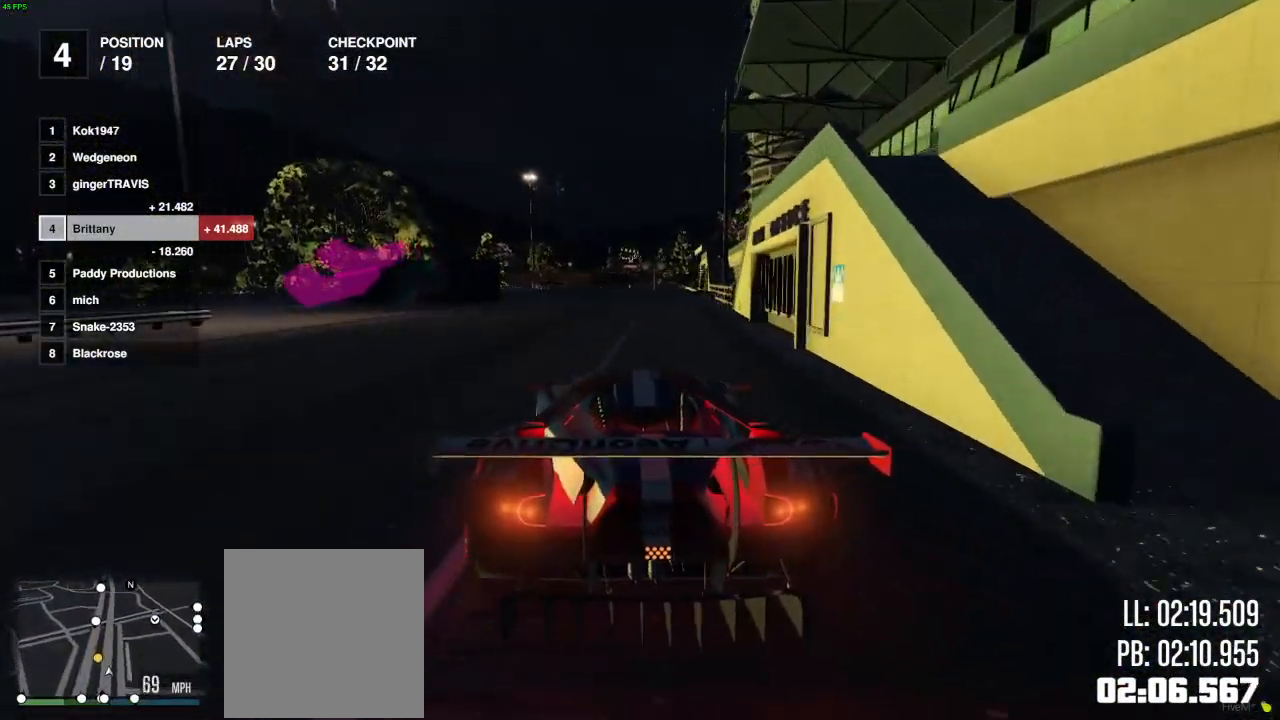
{"buttons": [], "left_stick": "left", "right_stick": "center", "events": [[100, "L2", "up"], [350, "L2", "down"], [433, "L2", "up"]]}
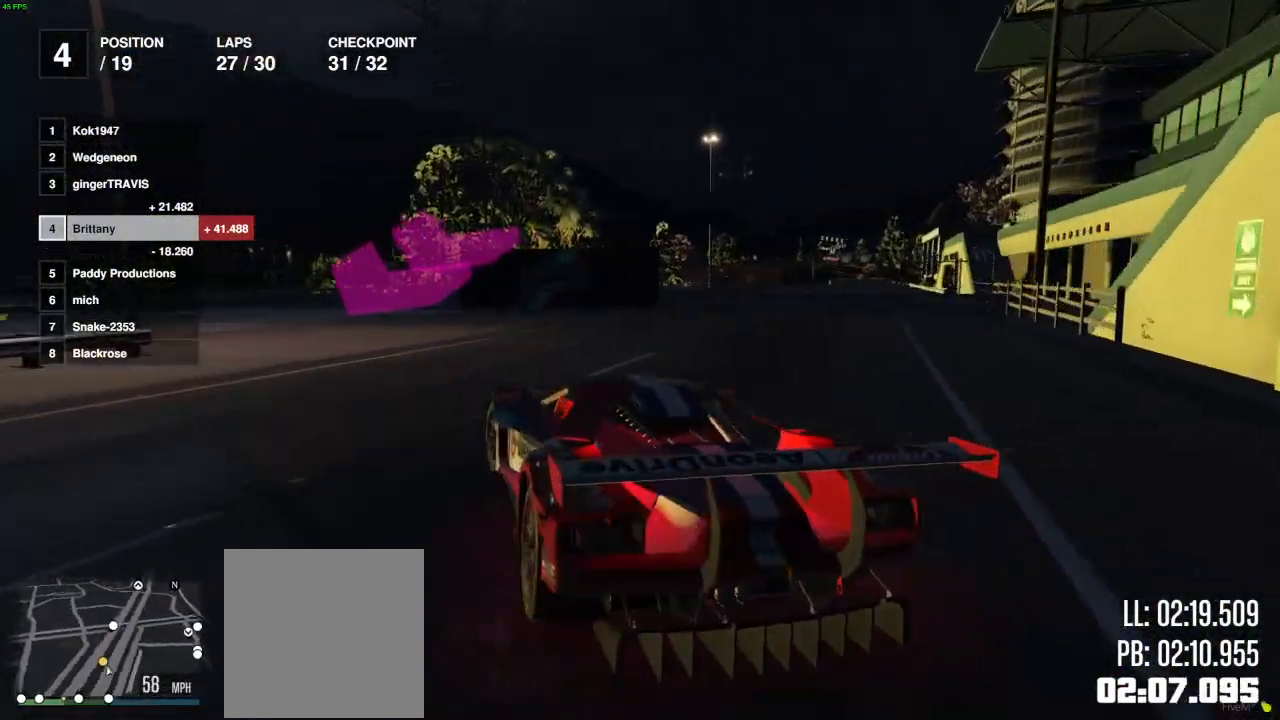
{"buttons": [], "left_stick": "left", "right_stick": "center", "events": []}
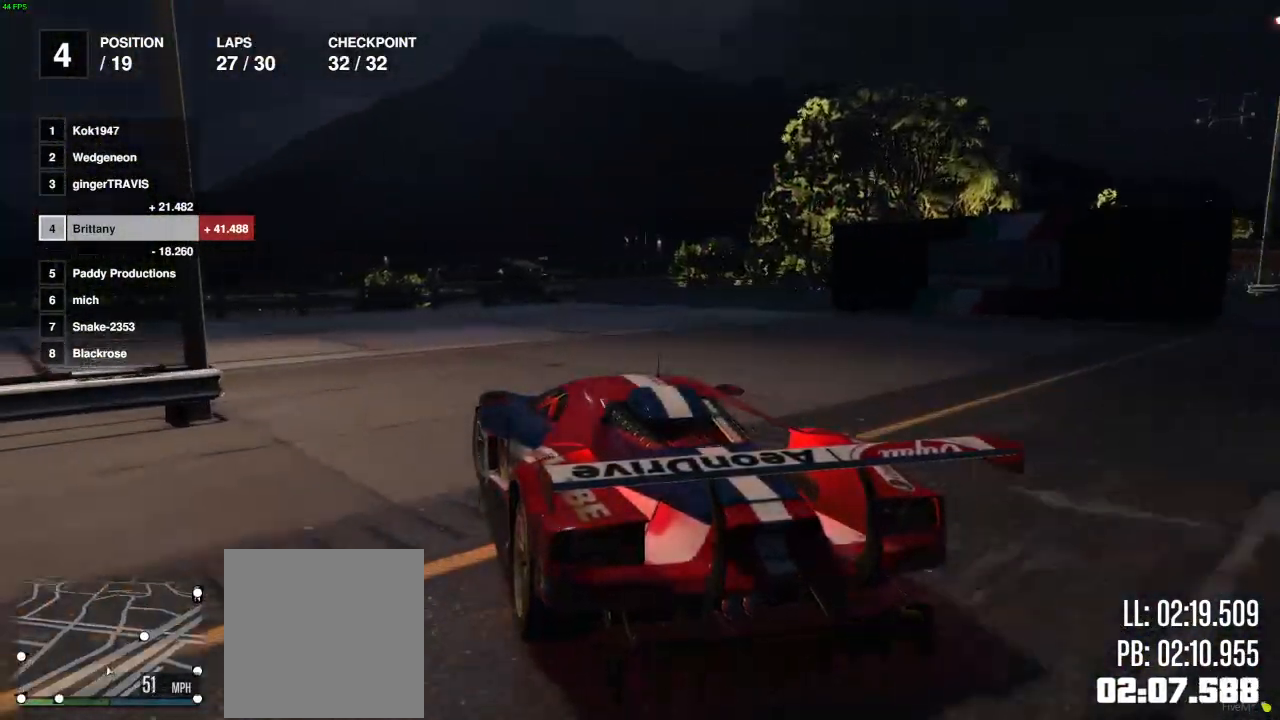
{"buttons": ["R2"], "left_stick": "left", "right_stick": "left", "events": [[433, "R2", "down"], [500, "right_stick", "left"]]}
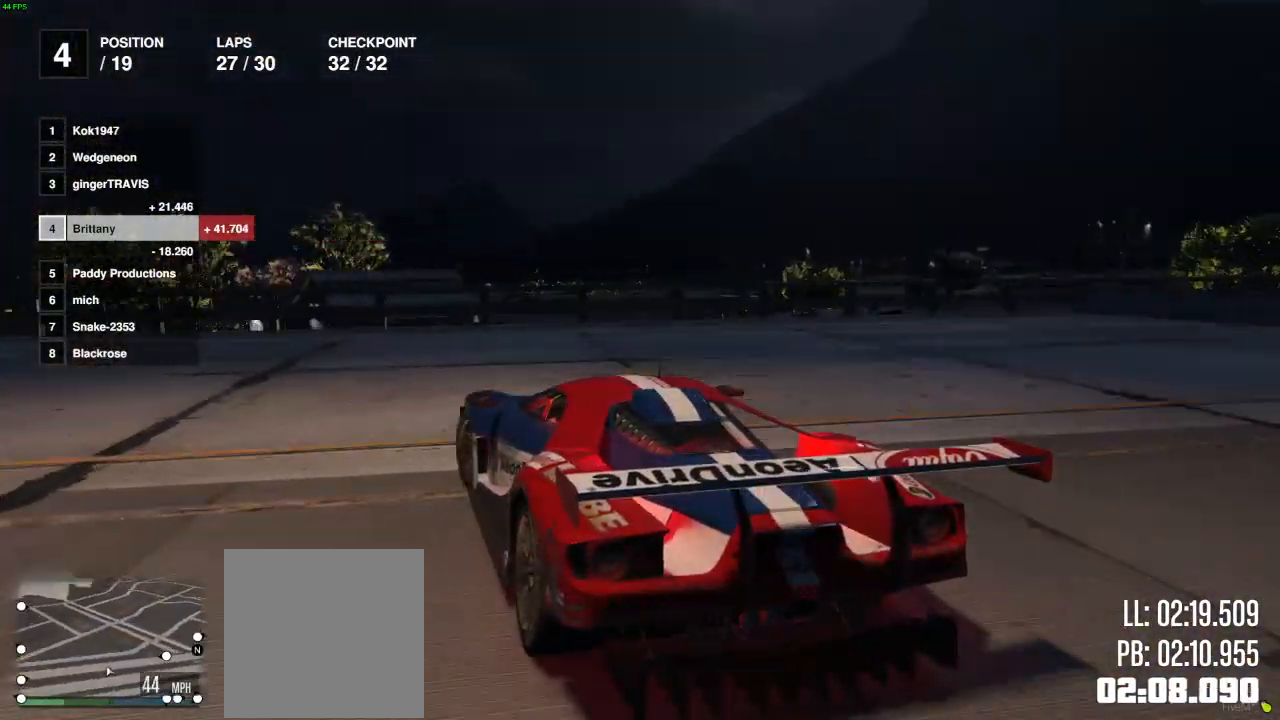
{"buttons": ["R2"], "left_stick": "left", "right_stick": "left", "events": []}
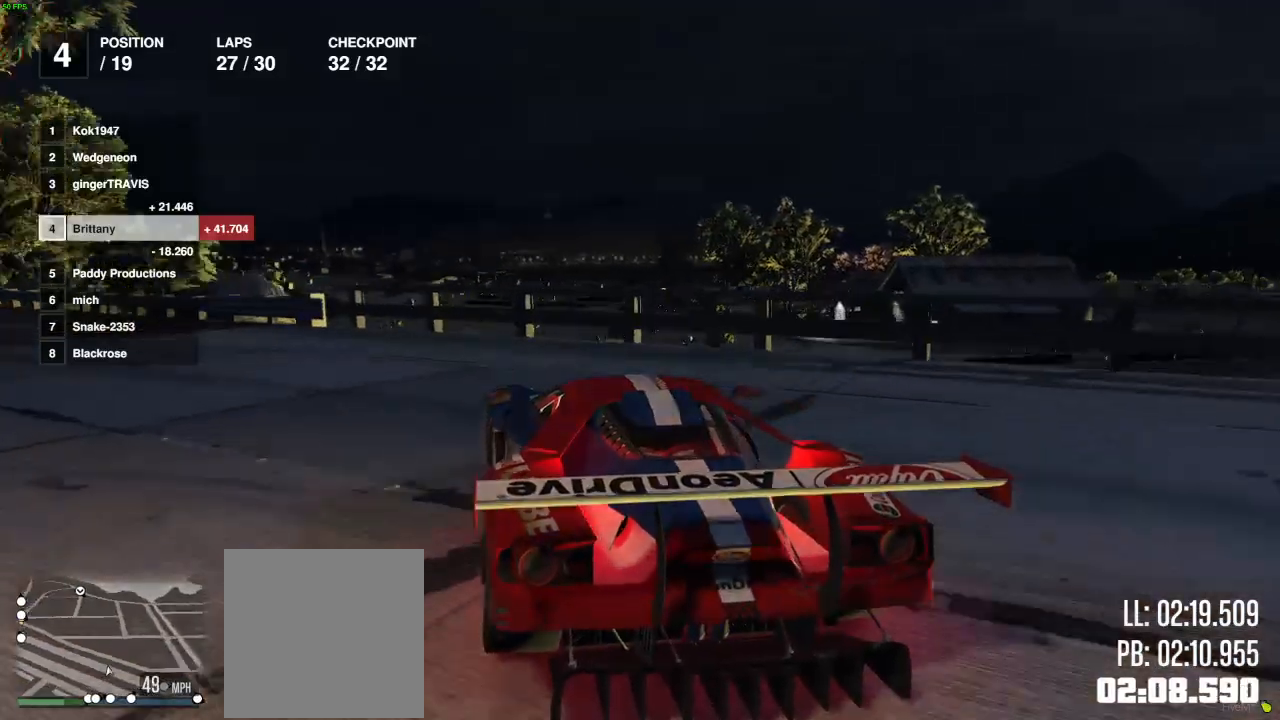
{"buttons": ["R2"], "left_stick": "left", "right_stick": "left", "events": []}
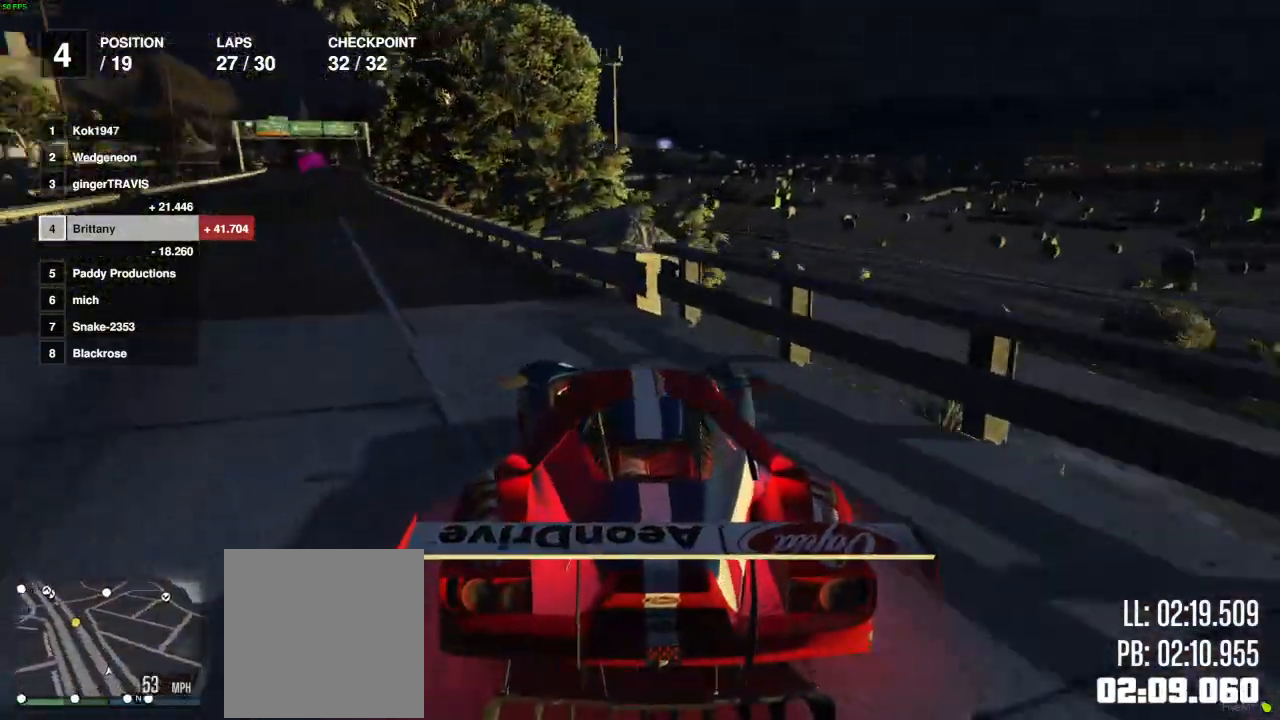
{"buttons": ["R2"], "left_stick": "center", "right_stick": "center", "events": [[150, "left_stick", "center"], [383, "right_stick", "center"]]}
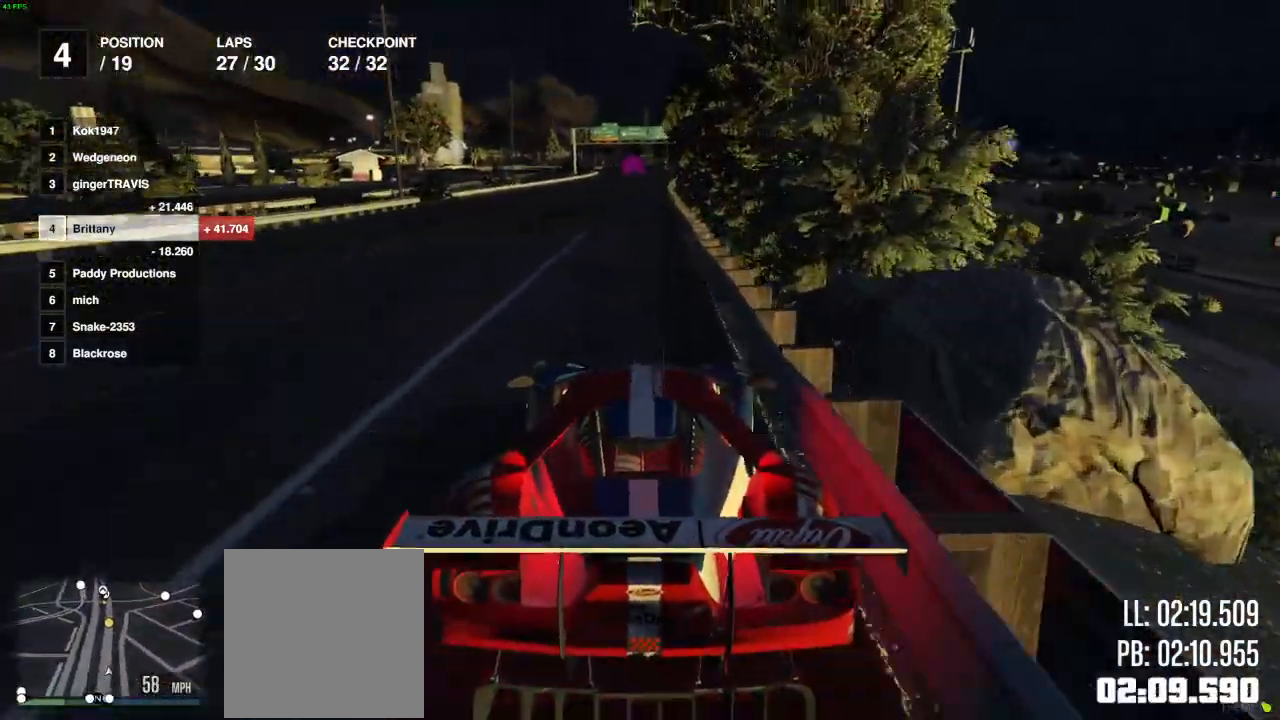
{"buttons": ["R2"], "left_stick": "center", "right_stick": "center", "events": []}
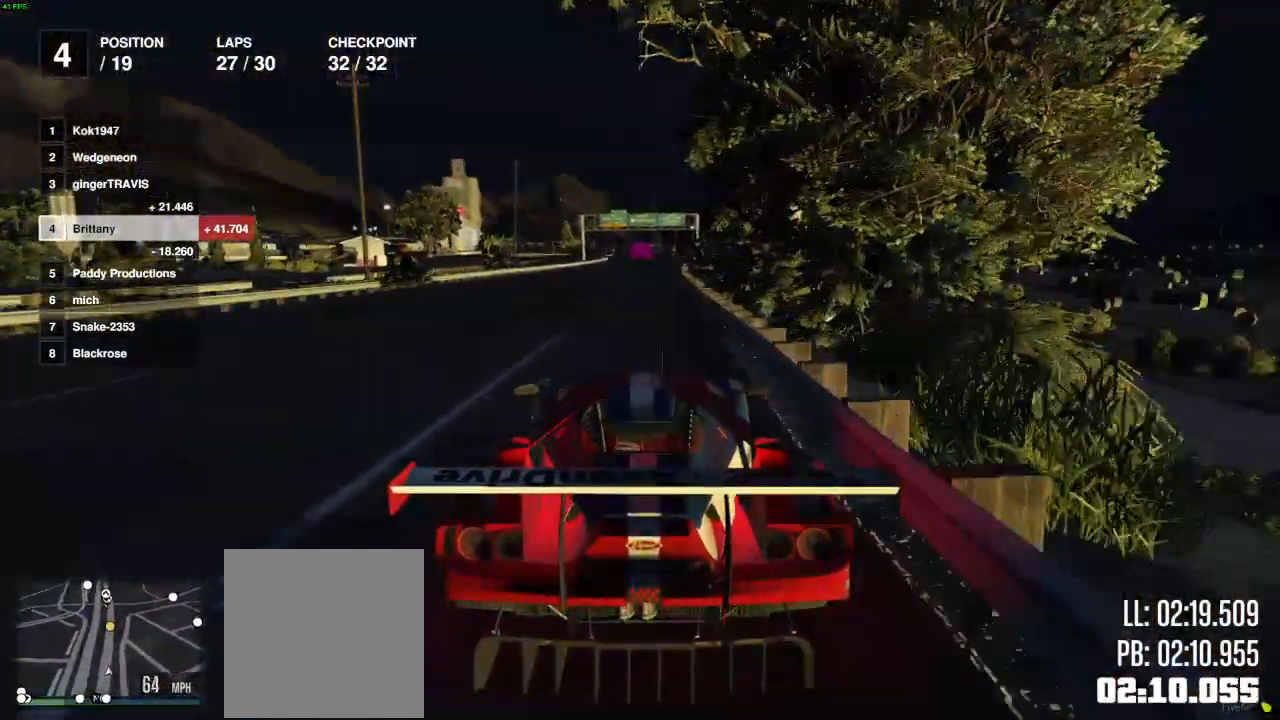
{"buttons": ["R2"], "left_stick": "center", "right_stick": "center", "events": []}
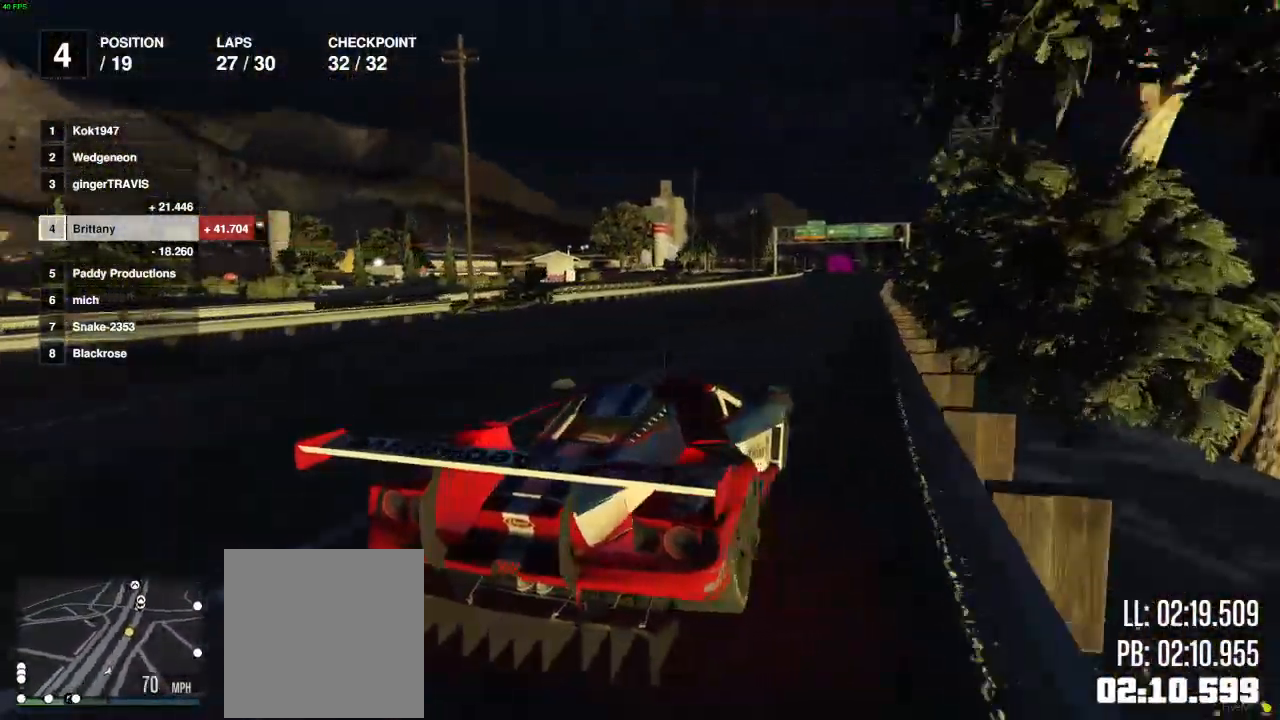
{"buttons": ["R2"], "left_stick": "center", "right_stick": "center", "events": [[133, "right_stick", "left"], [333, "right_stick", "center"]]}
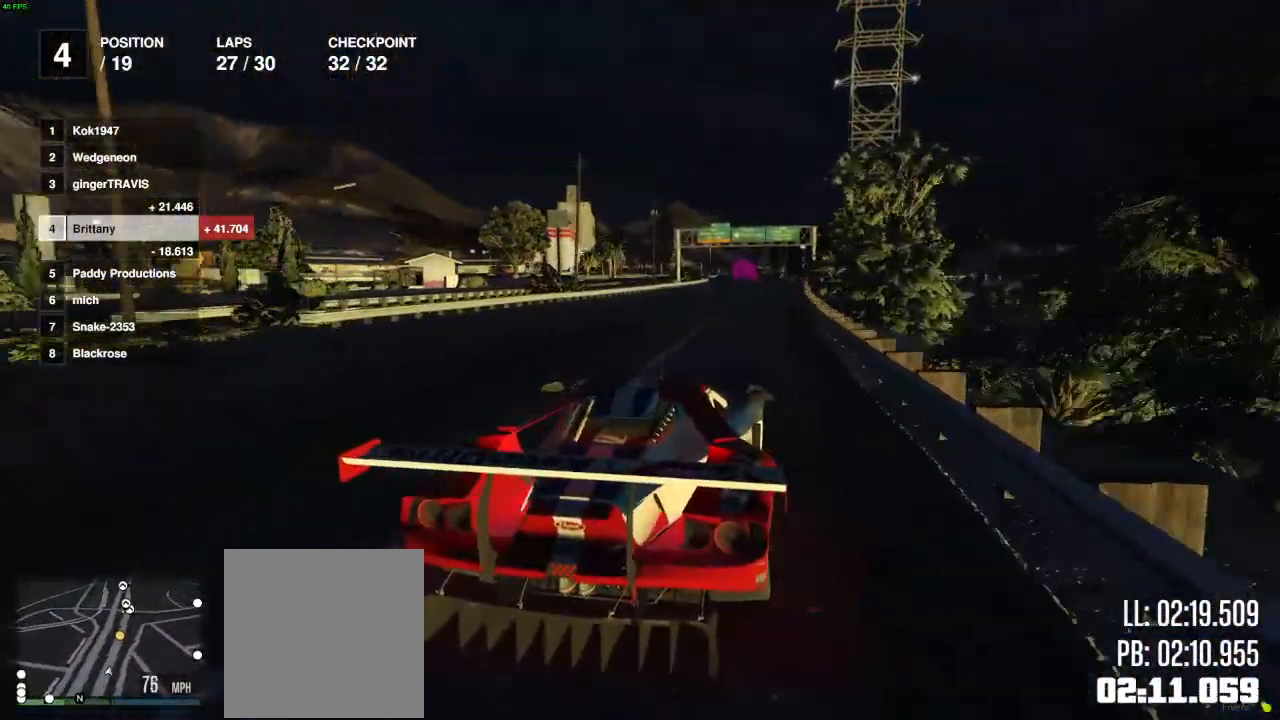
{"buttons": ["R2"], "left_stick": "center", "right_stick": "center", "events": []}
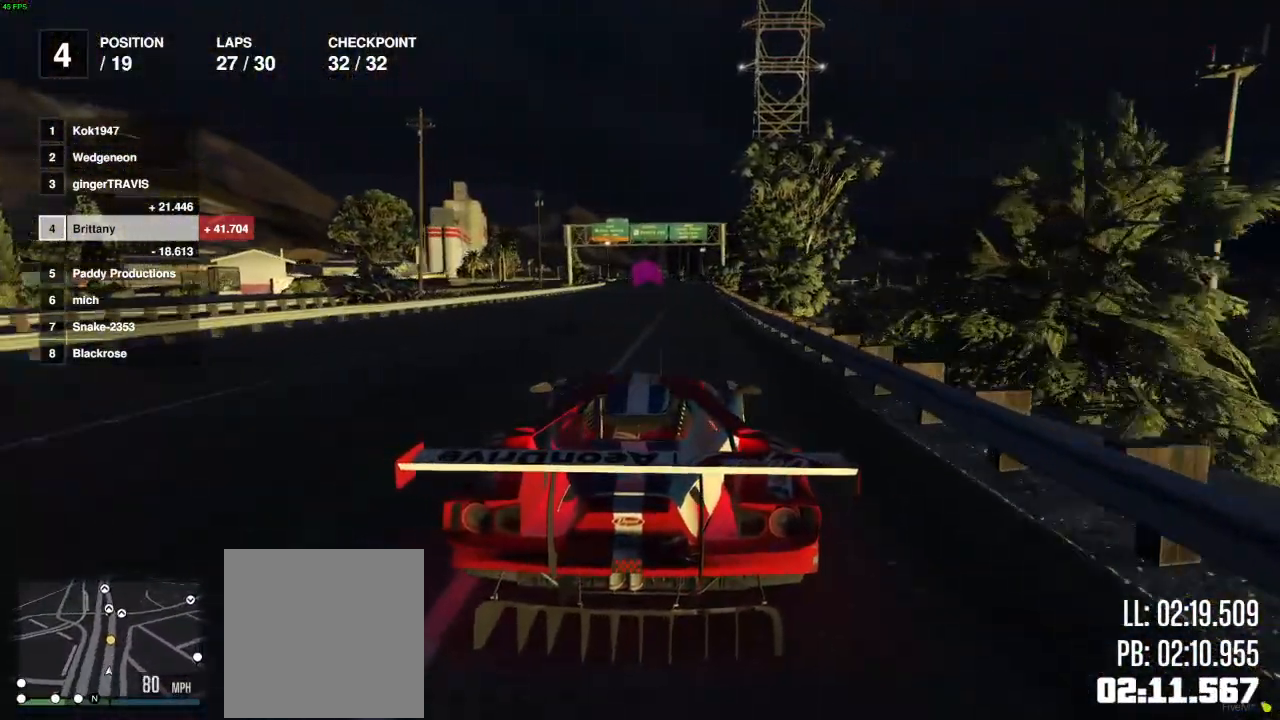
{"buttons": ["R2"], "left_stick": "center", "right_stick": "center", "events": [[400, "left_stick", "right"], [450, "left_stick", "center"]]}
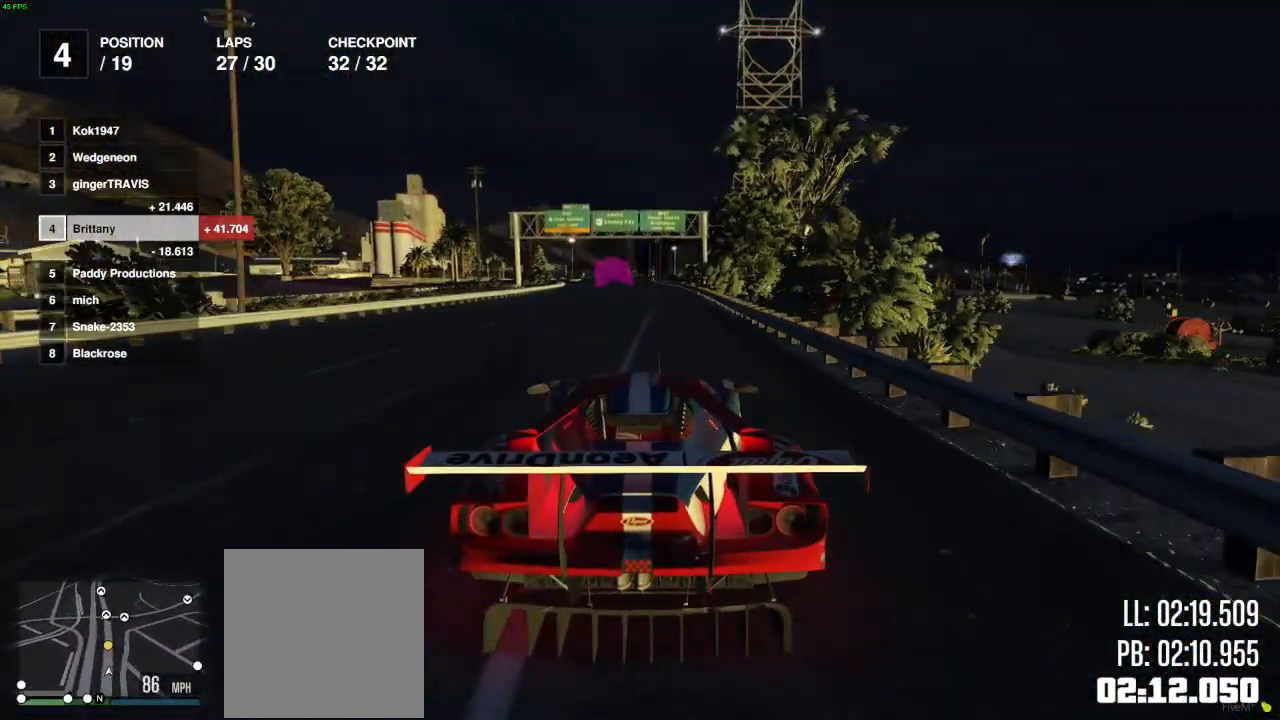
{"buttons": ["R2"], "left_stick": "center", "right_stick": "center", "events": [[333, "left_stick", "up-right"], [417, "left_stick", "center"]]}
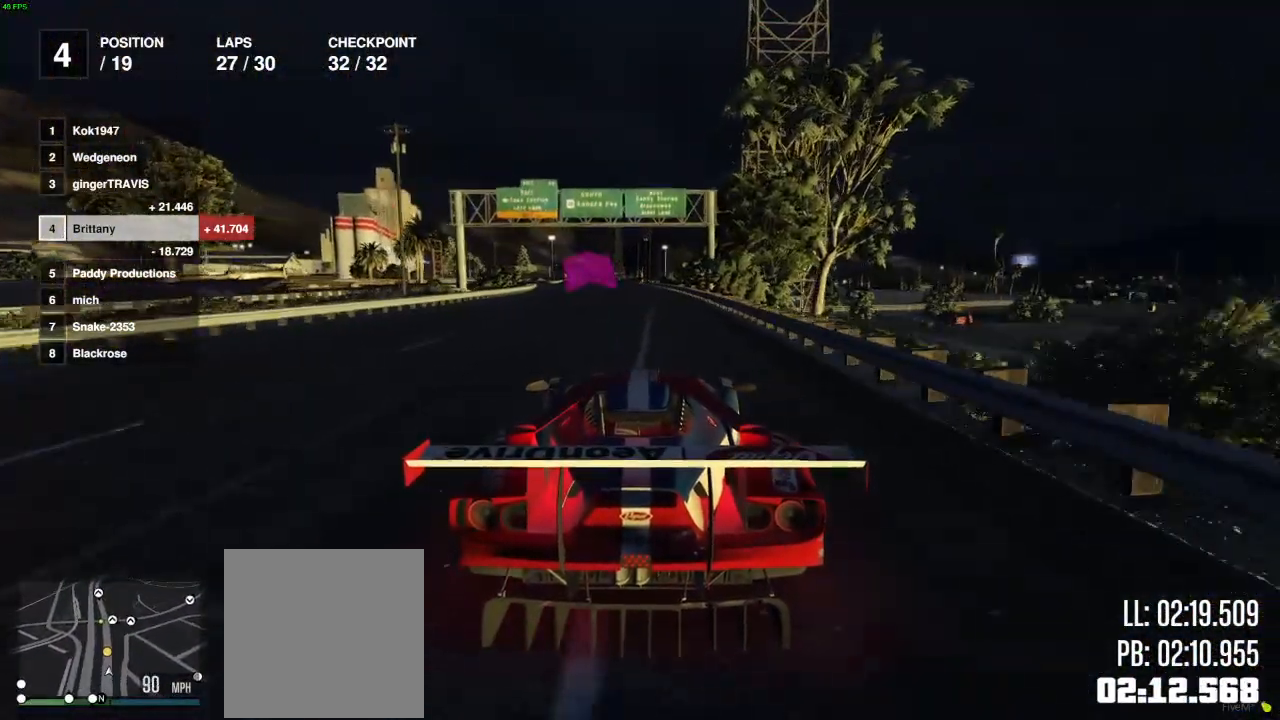
{"buttons": ["R2"], "left_stick": "center", "right_stick": "center", "events": []}
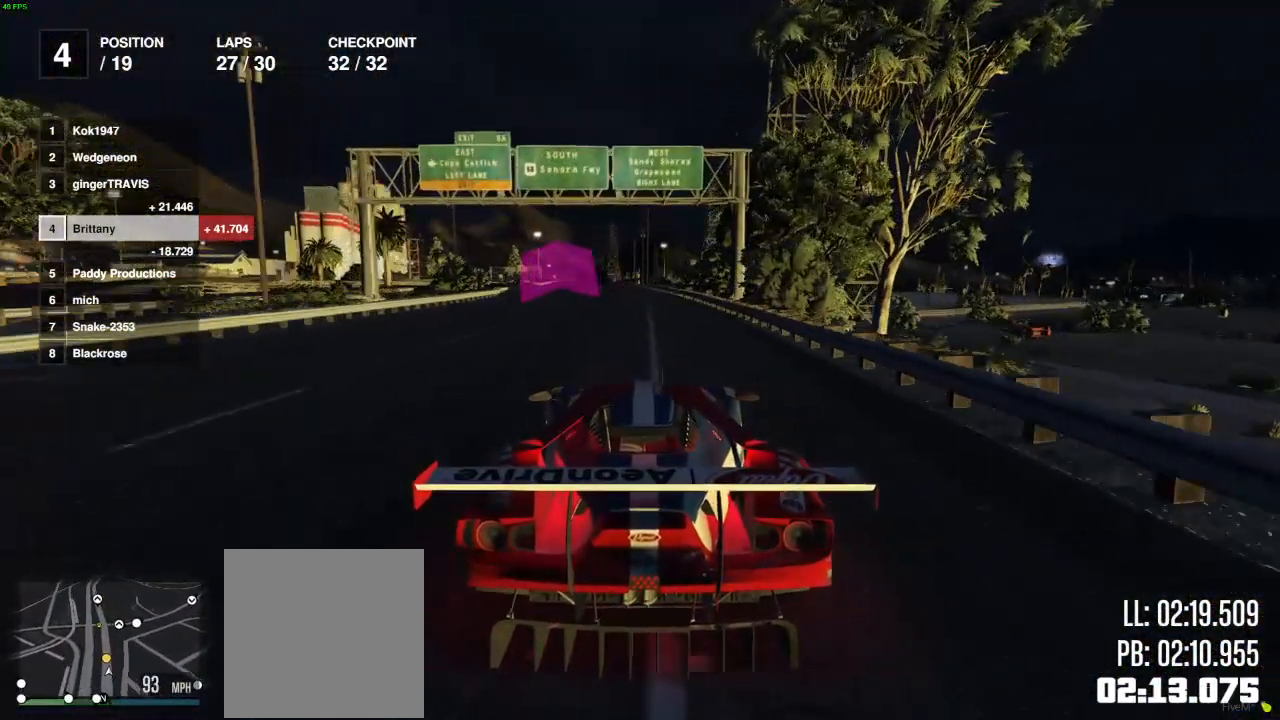
{"buttons": ["R2"], "left_stick": "center", "right_stick": "center", "events": [[83, "left_stick", "up-right"], [133, "left_stick", "center"]]}
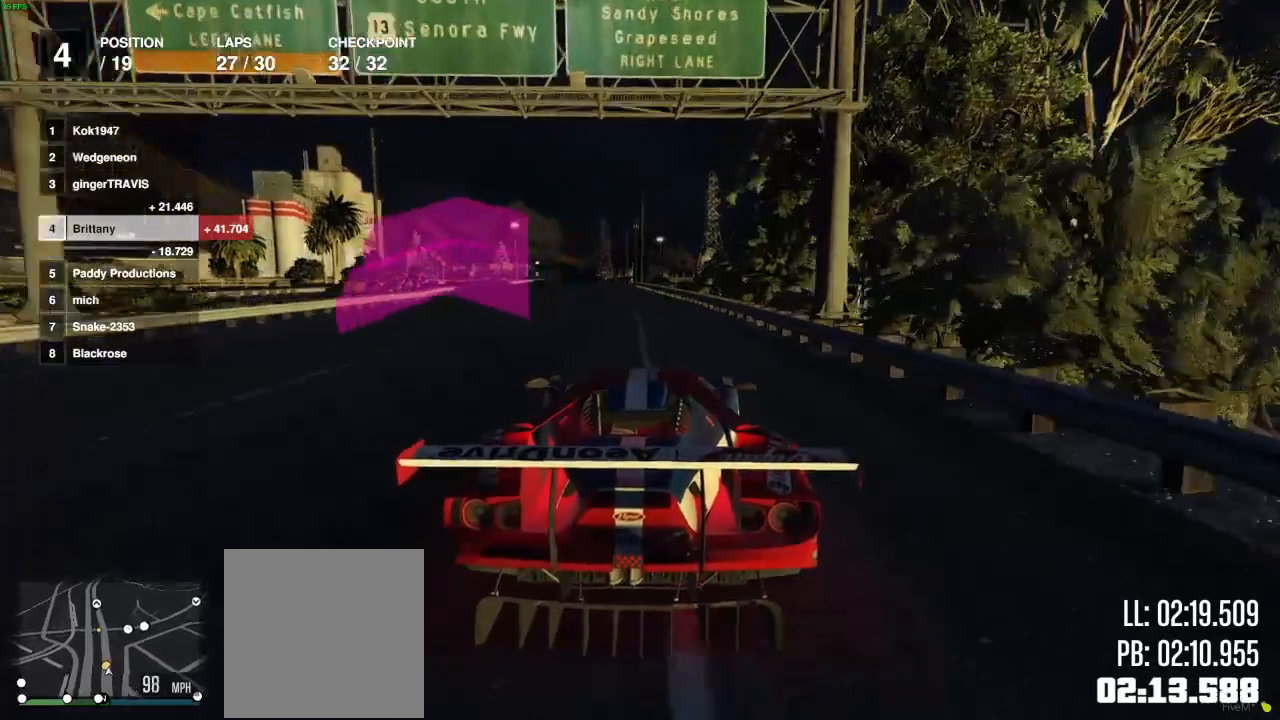
{"buttons": ["R2"], "left_stick": "left", "right_stick": "center", "events": [[467, "left_stick", "left"]]}
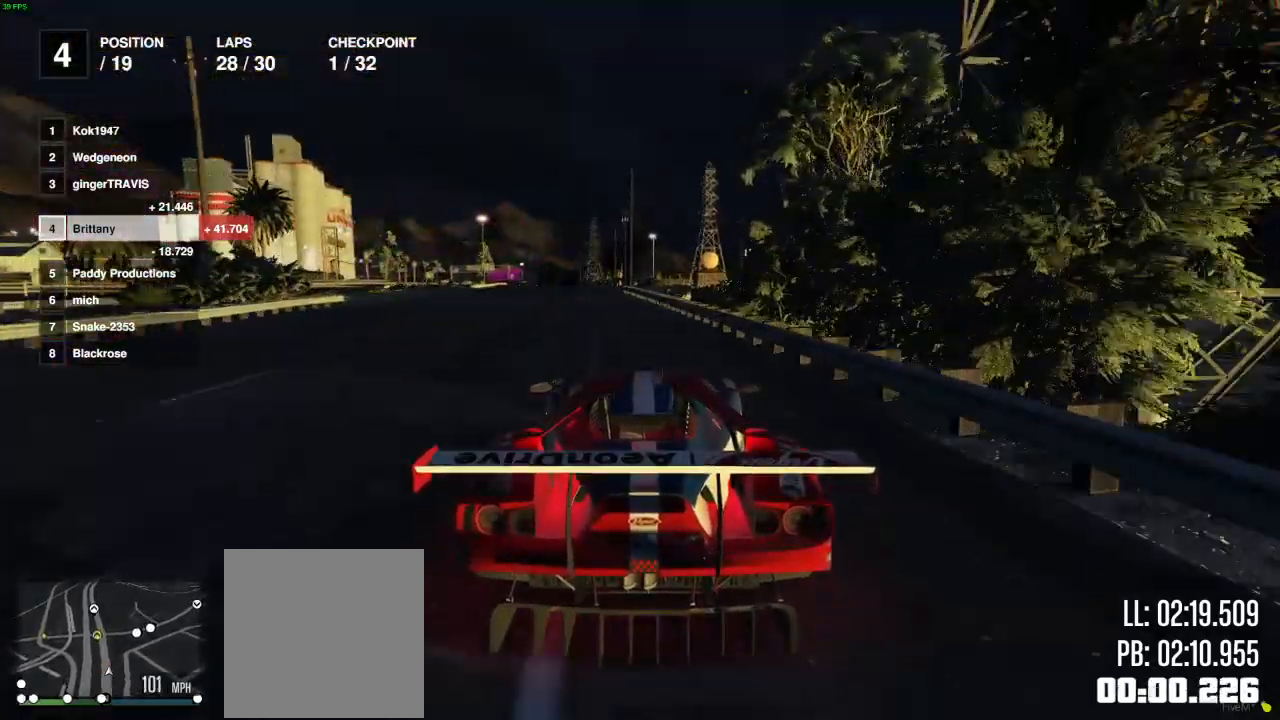
{"buttons": ["R2"], "left_stick": "center", "right_stick": "center", "events": [[67, "left_stick", "center"]]}
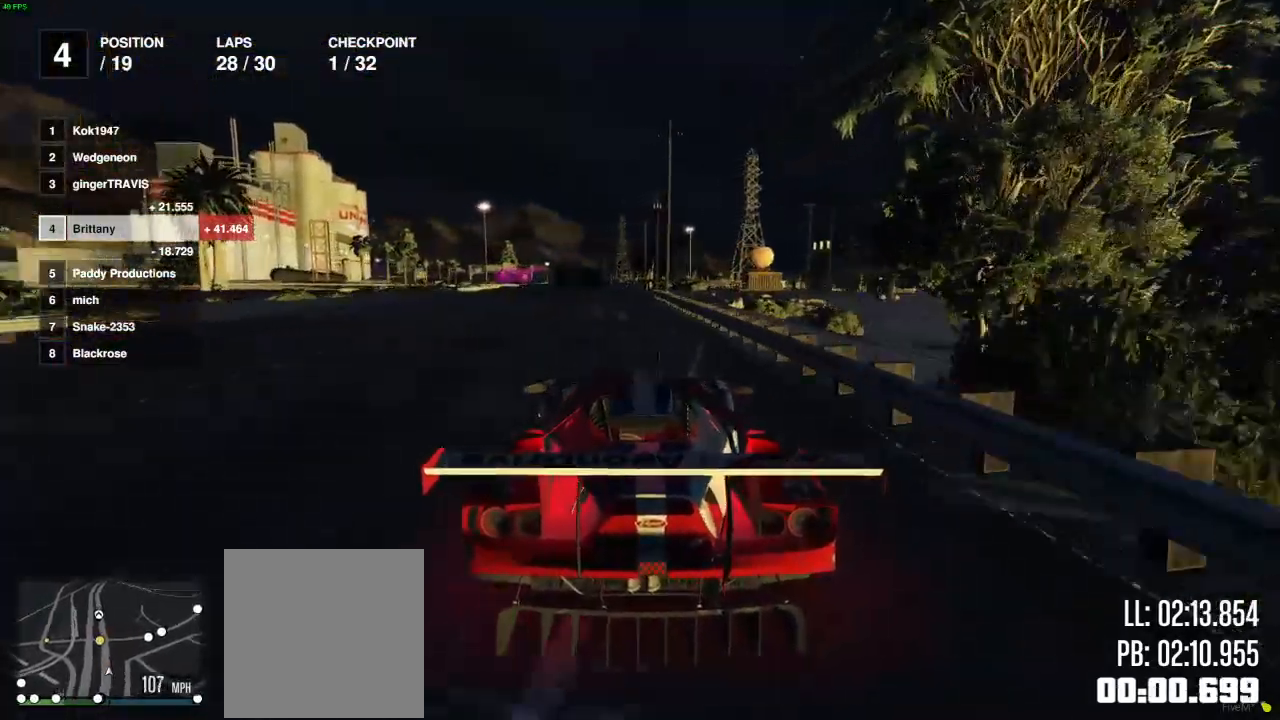
{"buttons": ["R2"], "left_stick": "center", "right_stick": "center", "events": []}